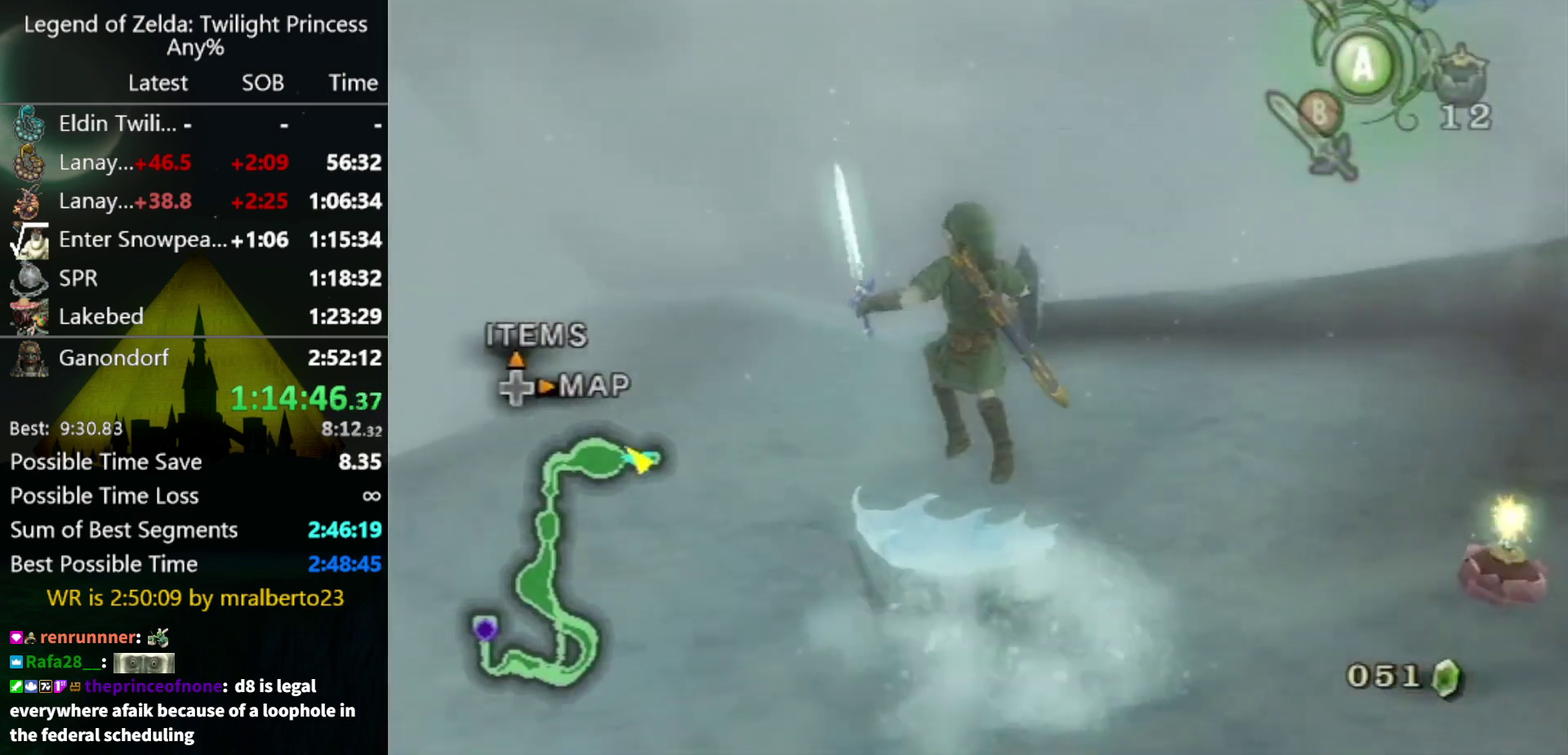
Gameplay with a controller (Nintendo layout); each line is a JSON object with the inputs held at the frame after it. "events" lists button and stick changes between this image and that frame as [ms after this image, input, new state], when the widget could be followed in between. Not read: L3 R3.
{"buttons": [], "left_stick": "up", "right_stick": "center", "events": [[367, "left_stick", "up"]]}
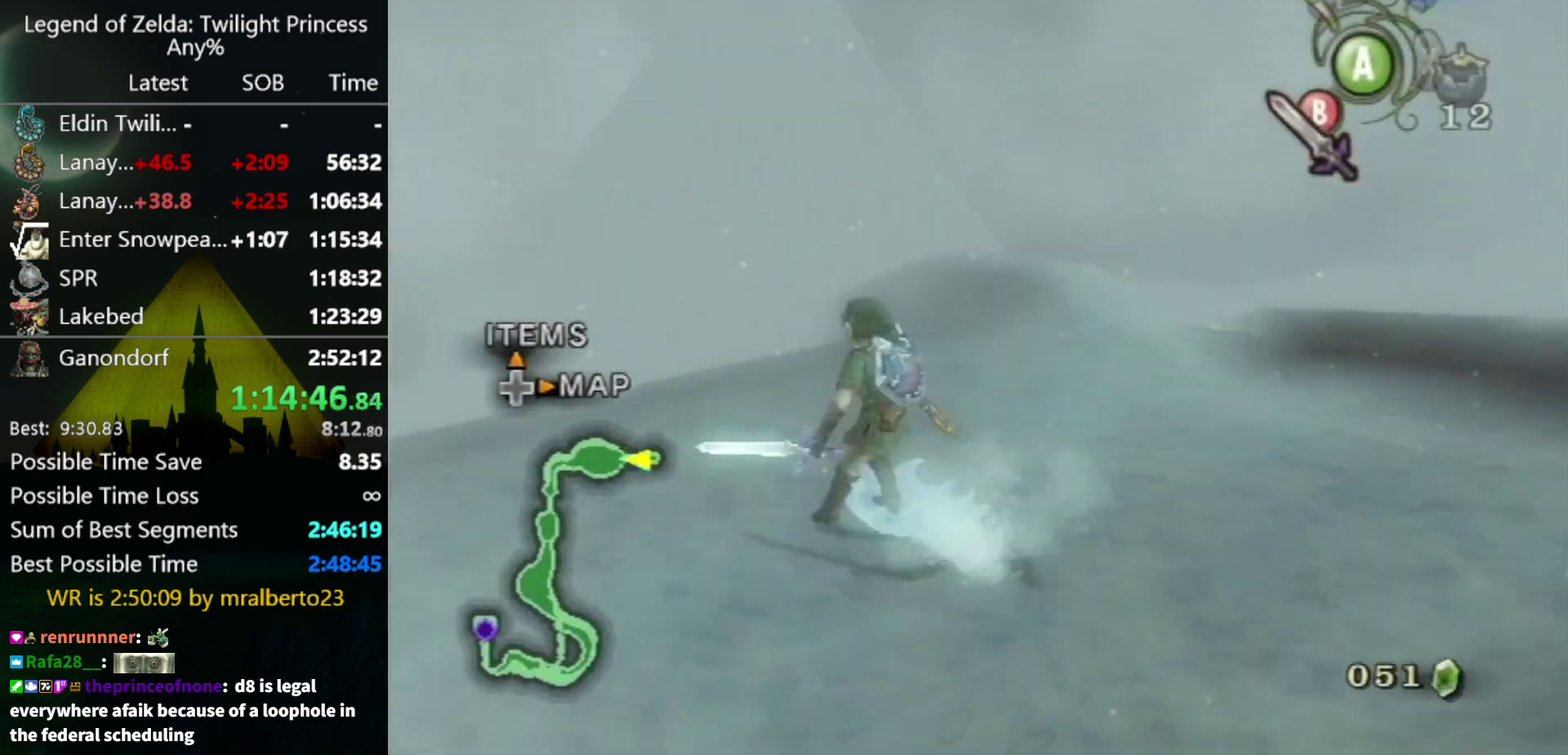
{"buttons": [], "left_stick": "up", "right_stick": "center", "events": []}
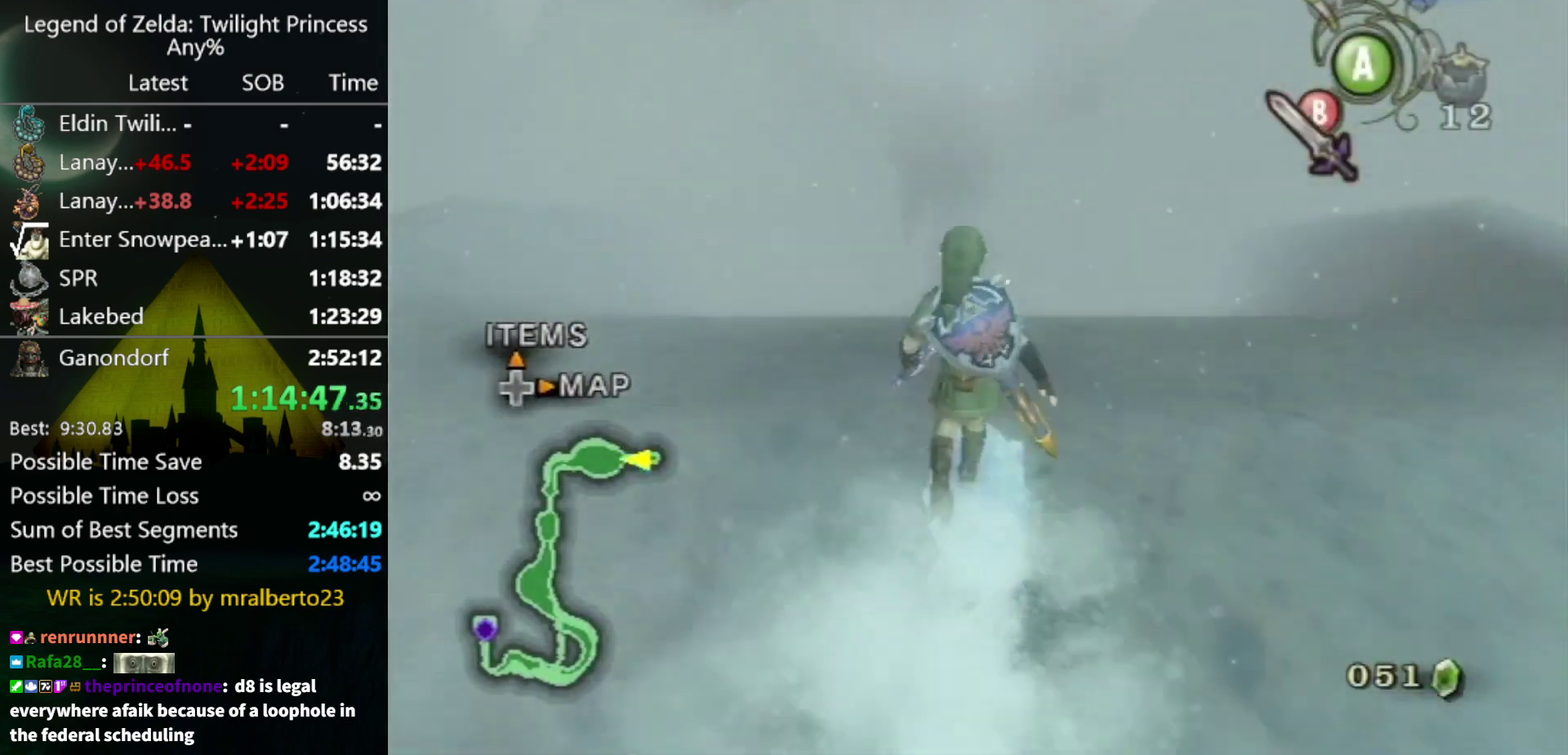
{"buttons": [], "left_stick": "up", "right_stick": "center", "events": []}
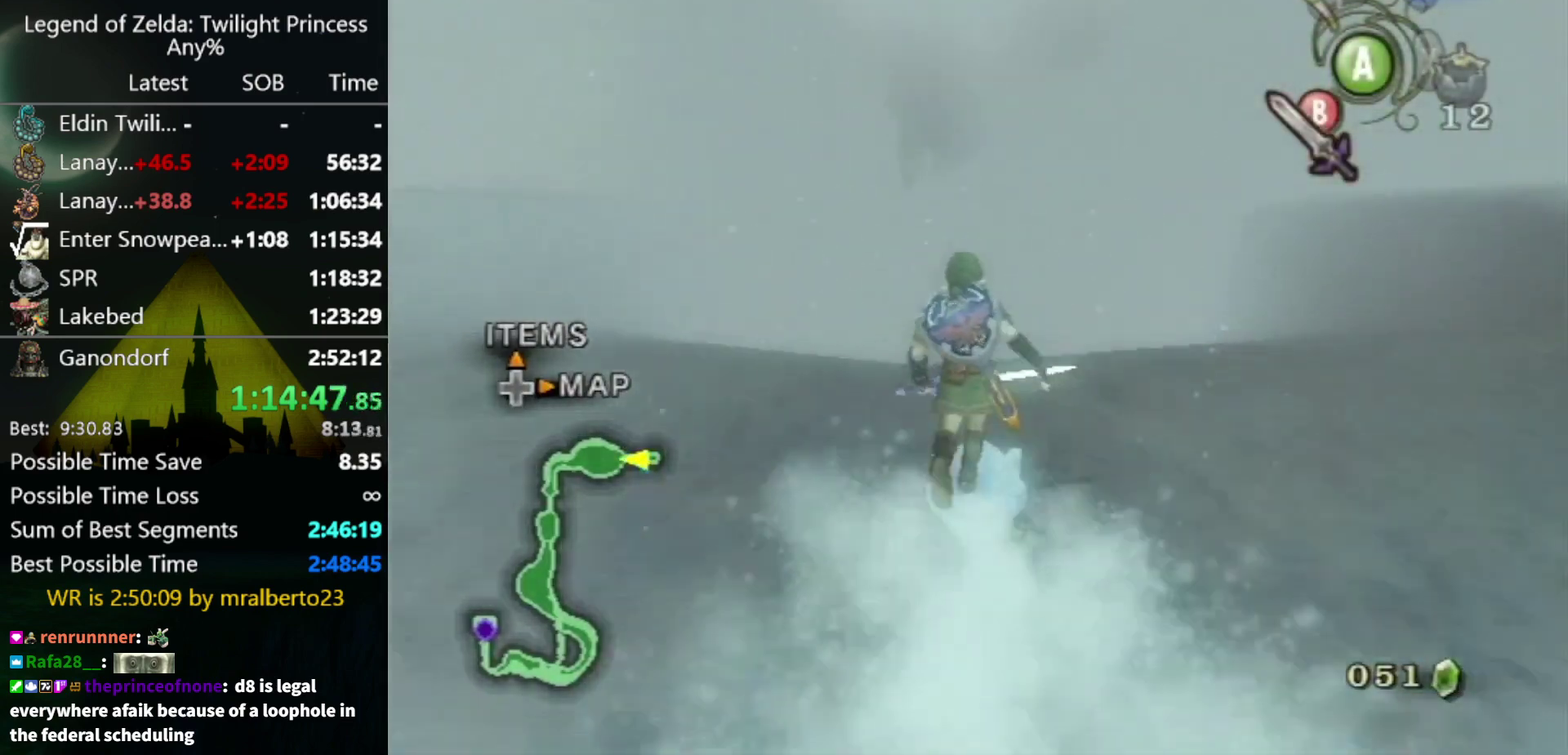
{"buttons": ["A"], "left_stick": "up", "right_stick": "center", "events": [[400, "A", "down"]]}
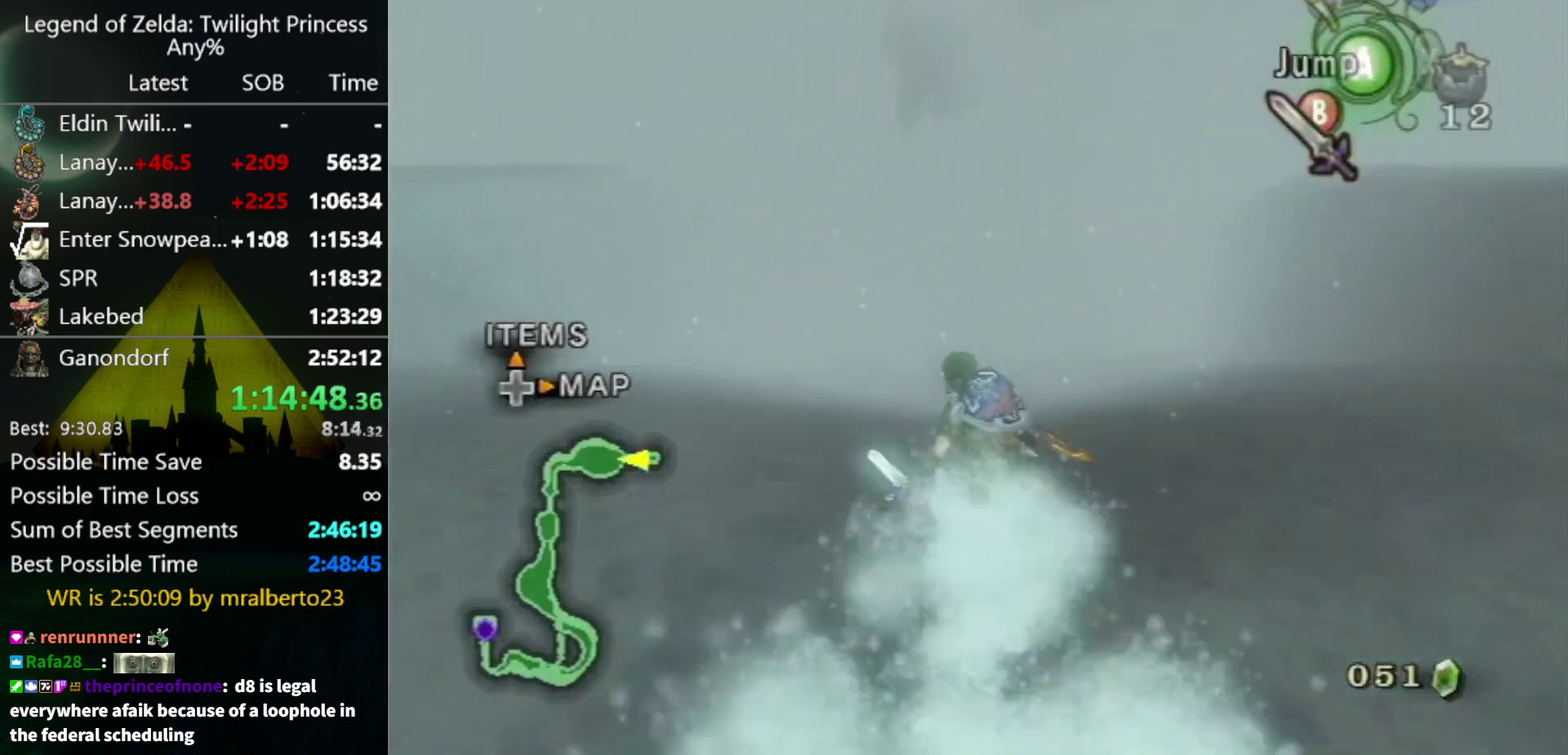
{"buttons": ["A"], "left_stick": "up", "right_stick": "center", "events": []}
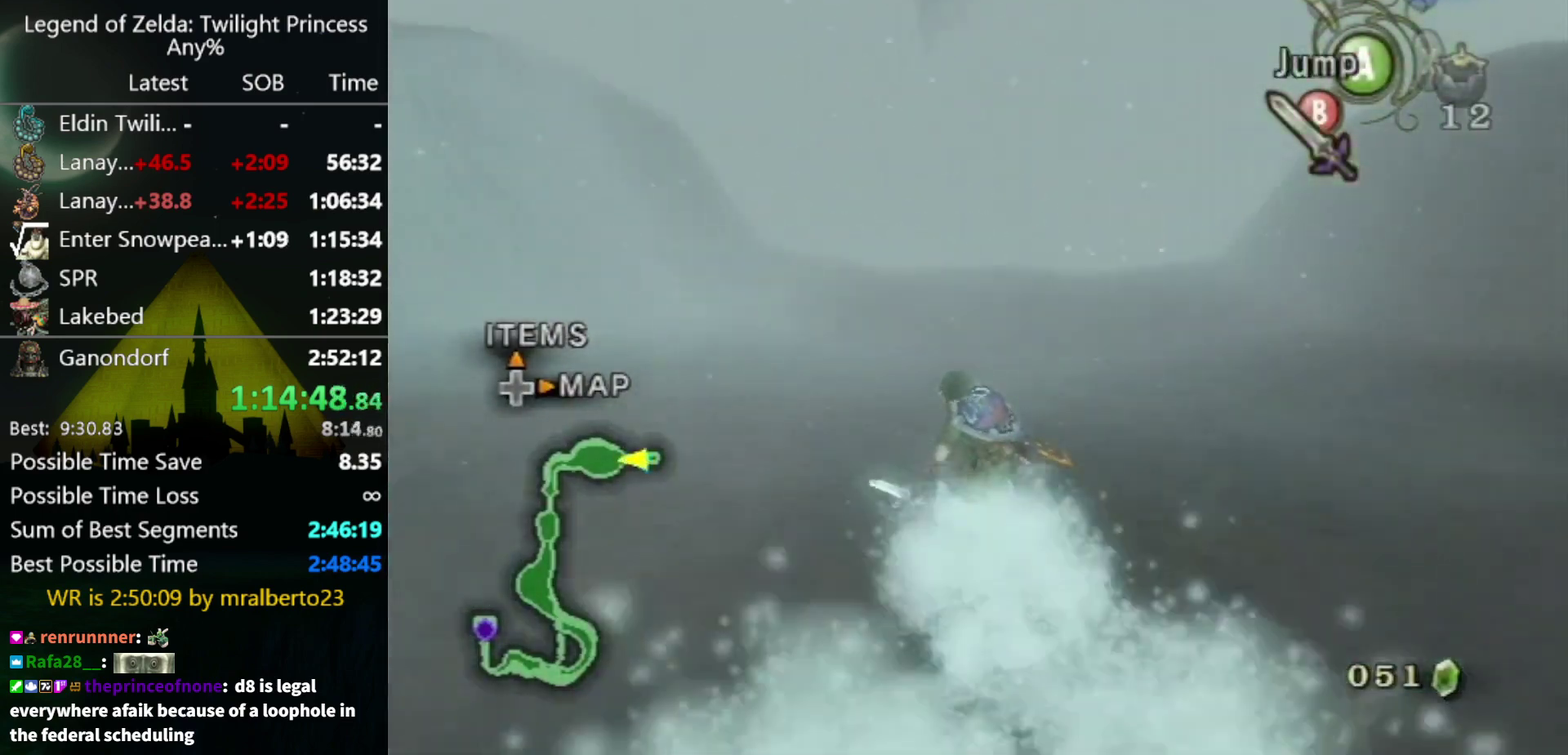
{"buttons": ["A"], "left_stick": "up", "right_stick": "center", "events": []}
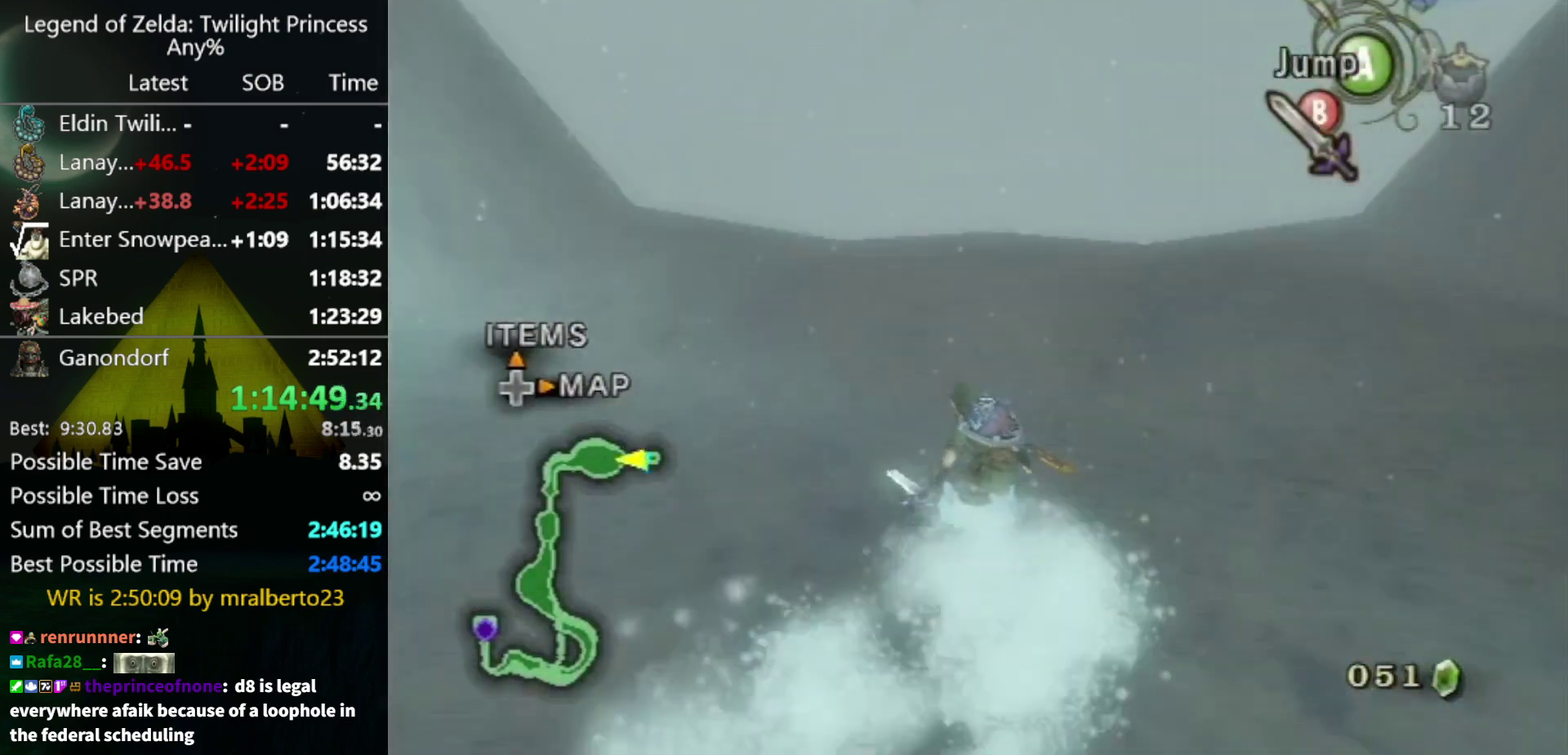
{"buttons": ["A"], "left_stick": "up", "right_stick": "center", "events": []}
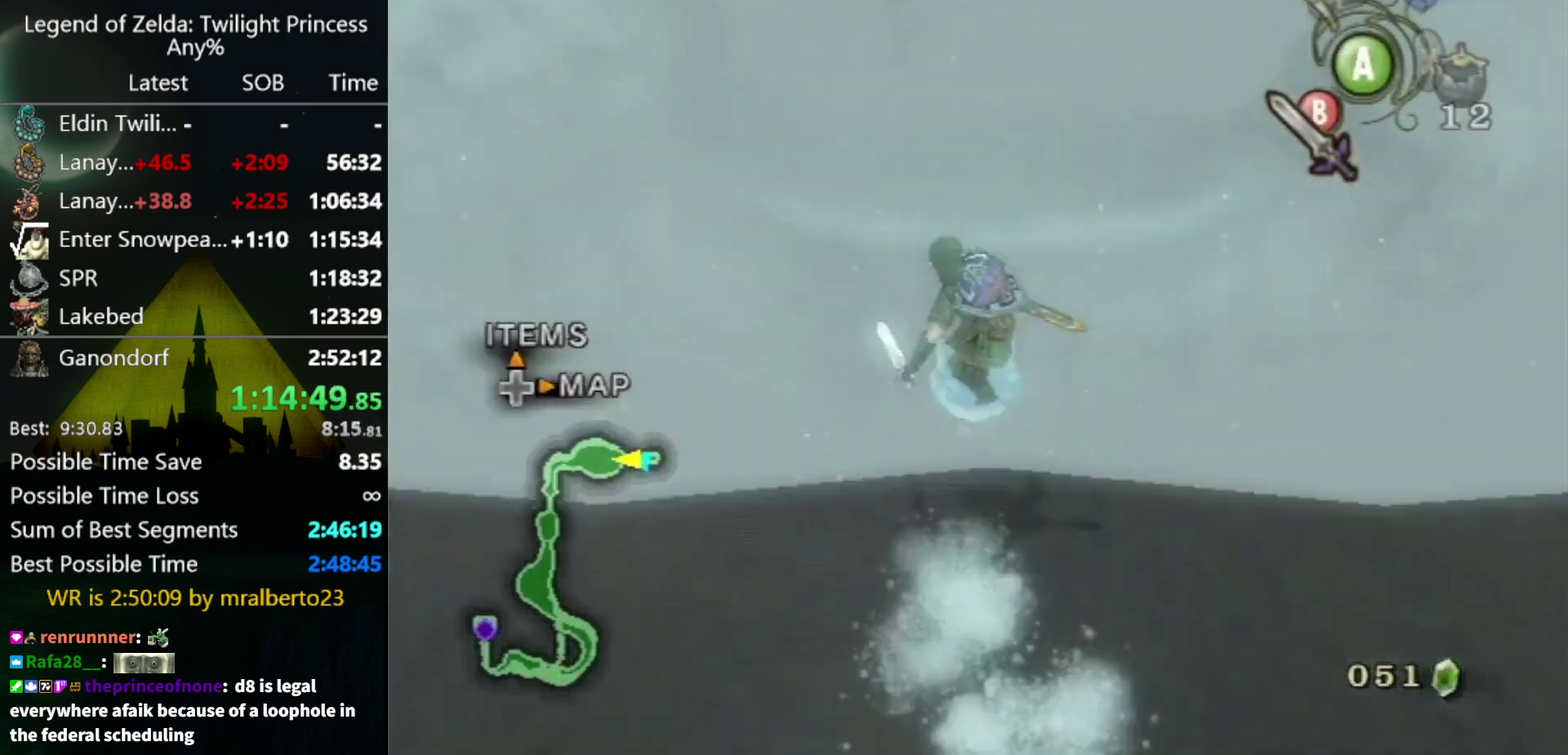
{"buttons": [], "left_stick": "down-right", "right_stick": "center", "events": [[33, "A", "up"], [367, "left_stick", "up-right"], [467, "left_stick", "down-right"]]}
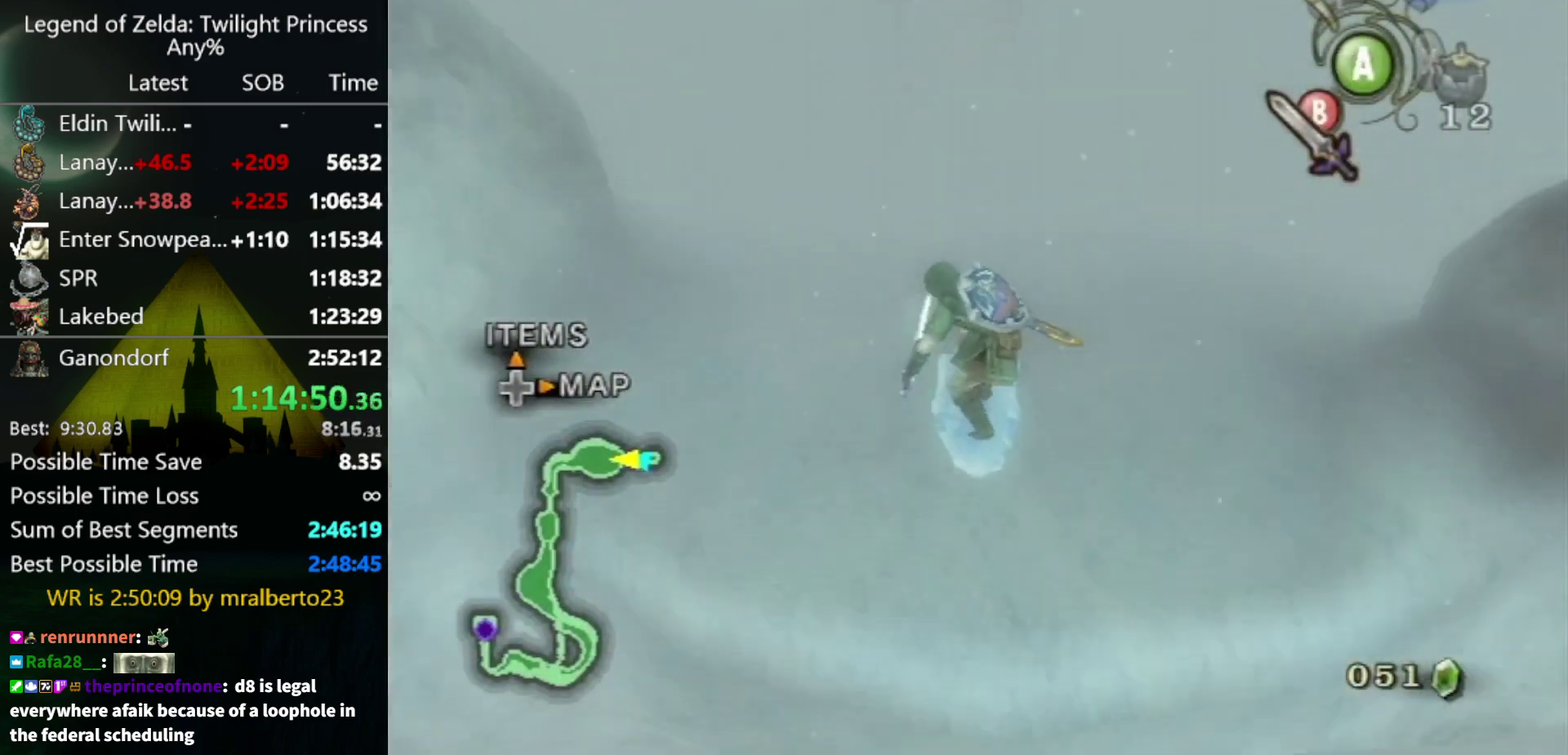
{"buttons": ["B"], "left_stick": "down-right", "right_stick": "center", "events": [[100, "left_stick", "down-left"], [233, "left_stick", "up-left"], [400, "left_stick", "down-right"], [500, "B", "down"]]}
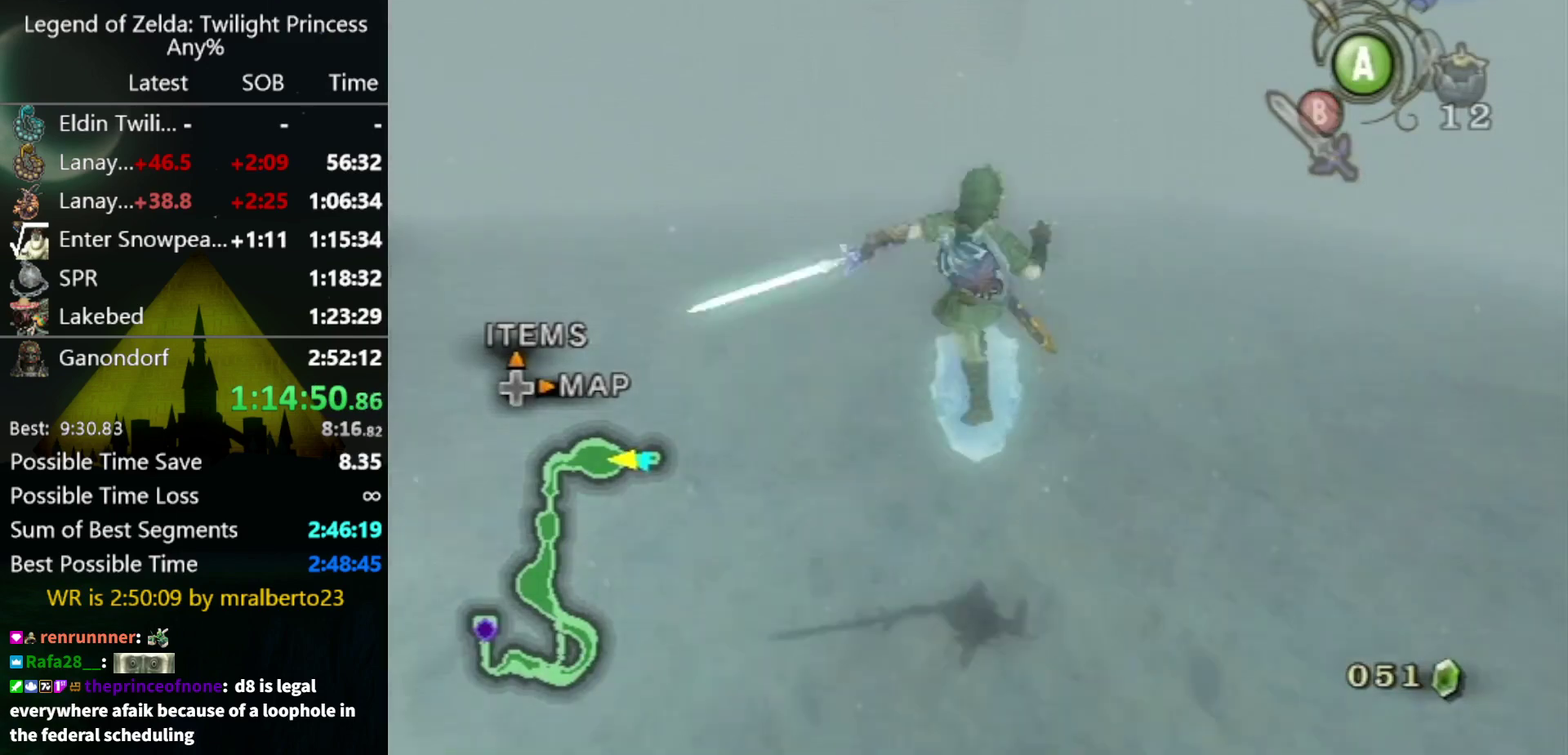
{"buttons": [], "left_stick": "up-left", "right_stick": "center", "events": [[33, "left_stick", "down"], [67, "B", "up"], [100, "left_stick", "center"], [333, "left_stick", "up"], [433, "left_stick", "up-left"]]}